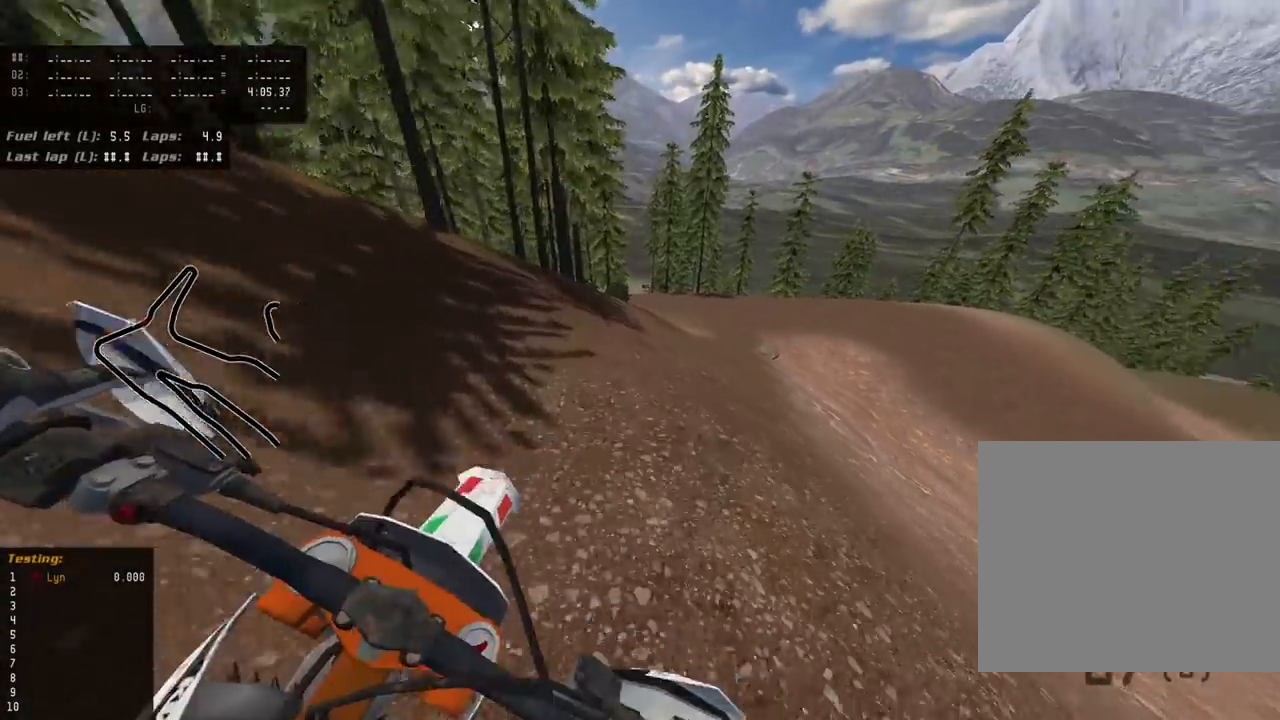
Gameplay with a controller (PlayStation layout); each line is a JSON object with the inputs held at the frame after it (dt_ms = milliseconds from this image to that frame). "events" lists button and stick changes between this image and that frame as [ms after this image, input, new state], when the widget could be followed in between. Not read: R2.
{"dt_ms": 500, "buttons": [], "left_stick": "center", "right_stick": "down-left", "events": [[200, "R3", "up"], [367, "left_stick", "center"]]}
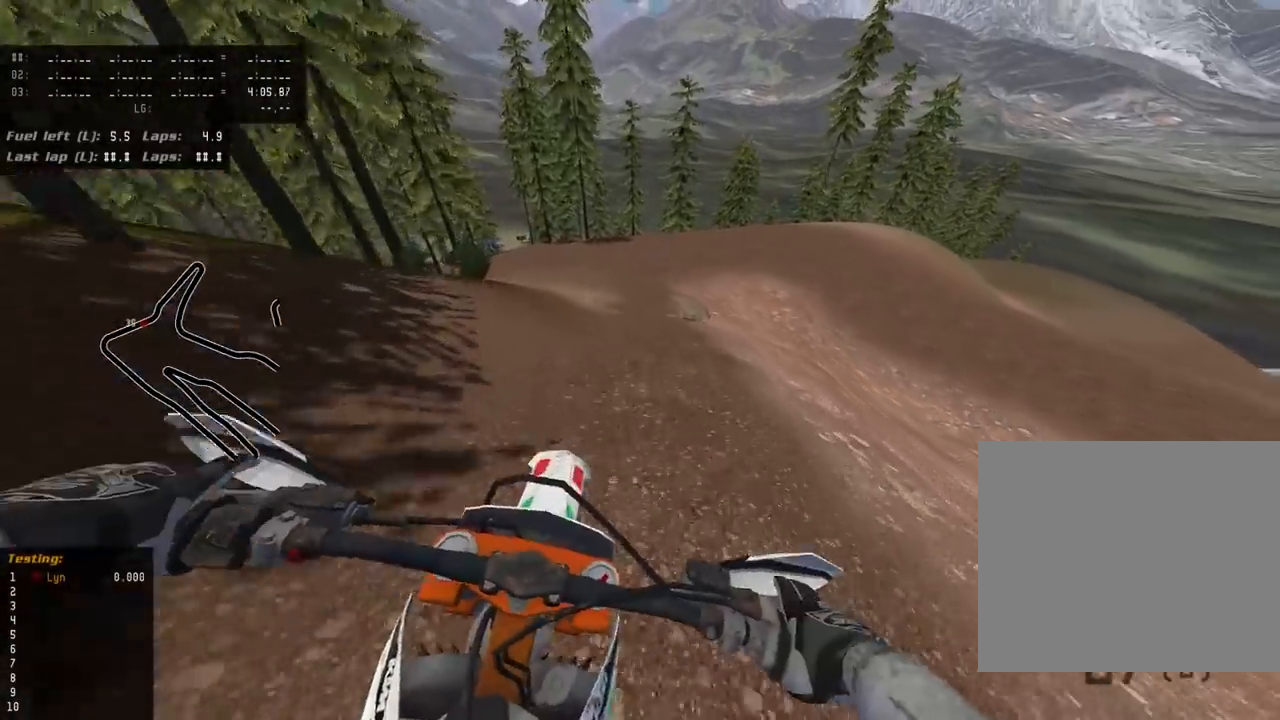
{"dt_ms": 500, "buttons": ["L2"], "left_stick": "center", "right_stick": "down-left", "events": [[217, "left_stick", "up-right"], [383, "left_stick", "center"], [450, "L2", "down"]]}
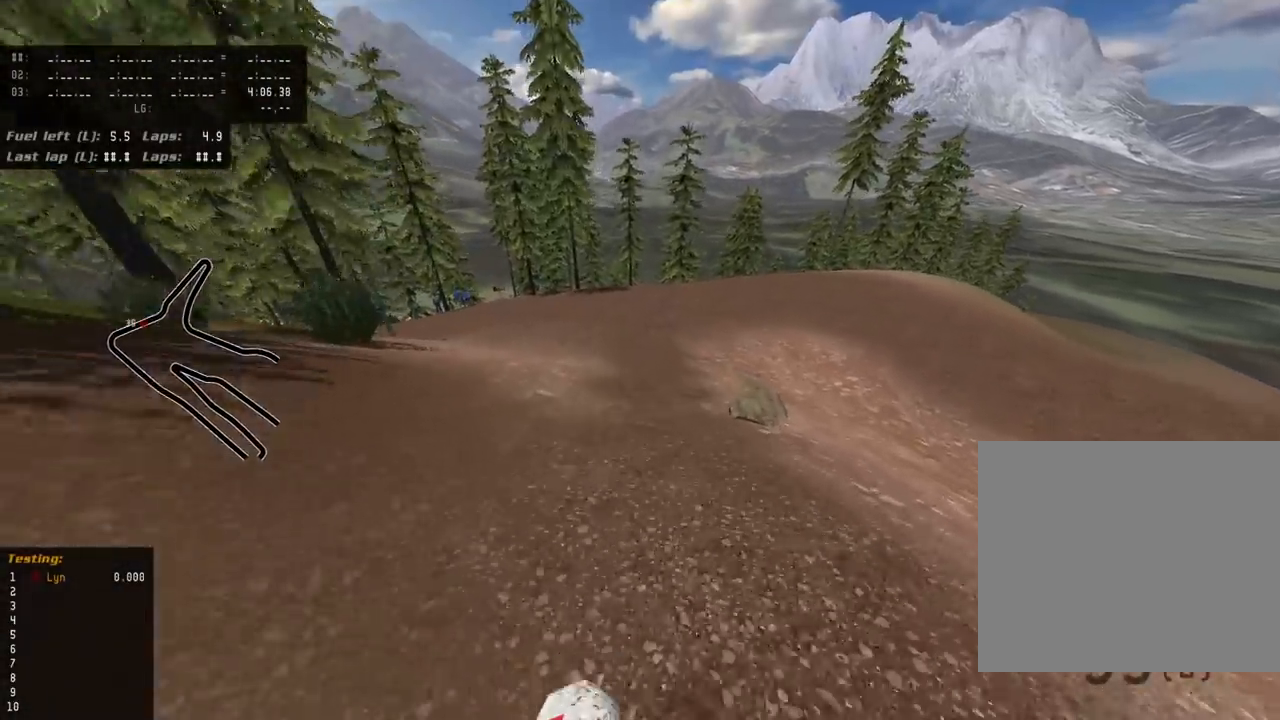
{"dt_ms": 500, "buttons": [], "left_stick": "center", "right_stick": "down-left", "events": [[83, "L2", "up"], [200, "L2", "down"], [350, "L2", "up"]]}
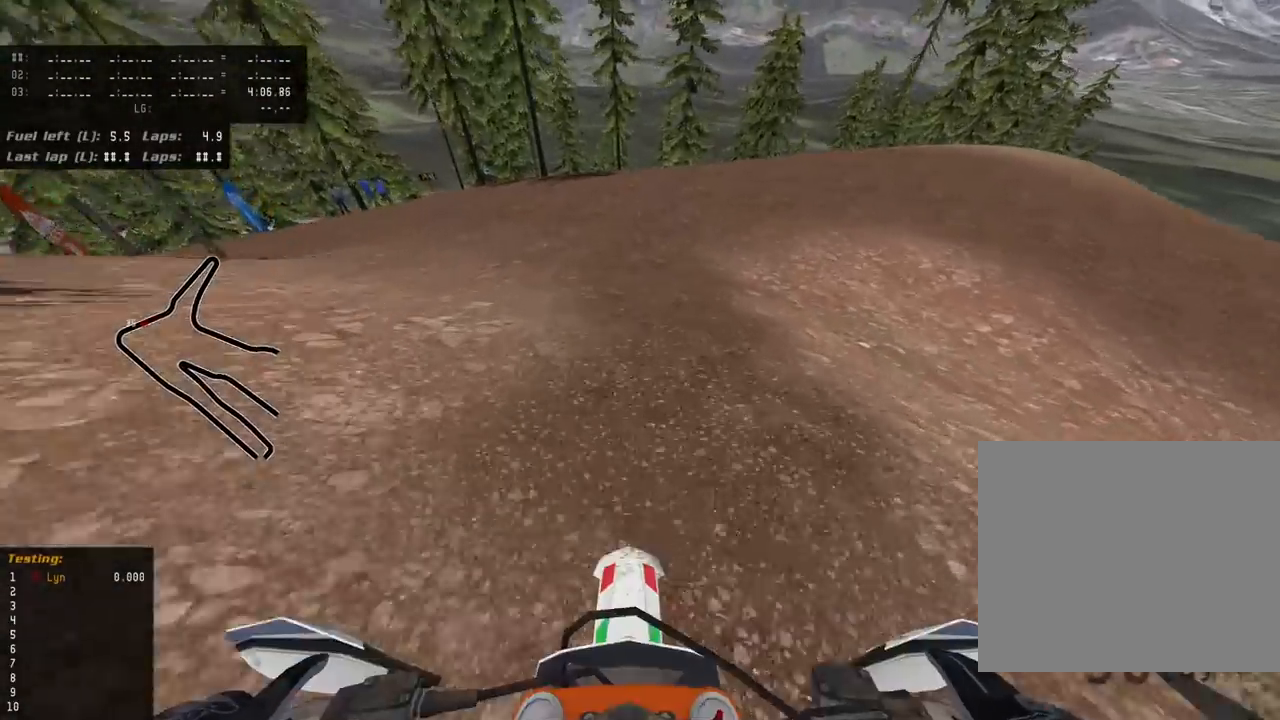
{"dt_ms": 500, "buttons": [], "left_stick": "down-left", "right_stick": "down-left", "events": [[100, "left_stick", "down"], [133, "L2", "down"], [150, "left_stick", "down-left"], [483, "L2", "up"]]}
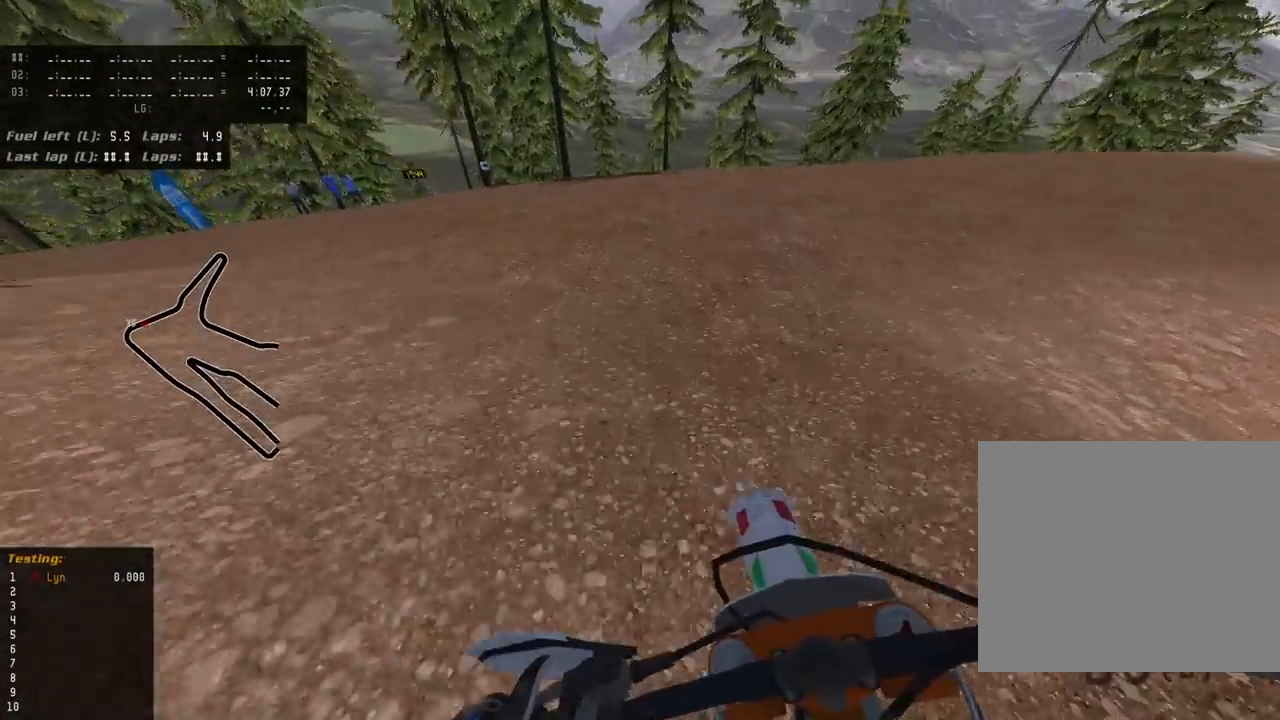
{"dt_ms": 500, "buttons": ["L2", "R3"], "left_stick": "down-left", "right_stick": "down-left", "events": [[300, "L2", "down"], [350, "R3", "down"]]}
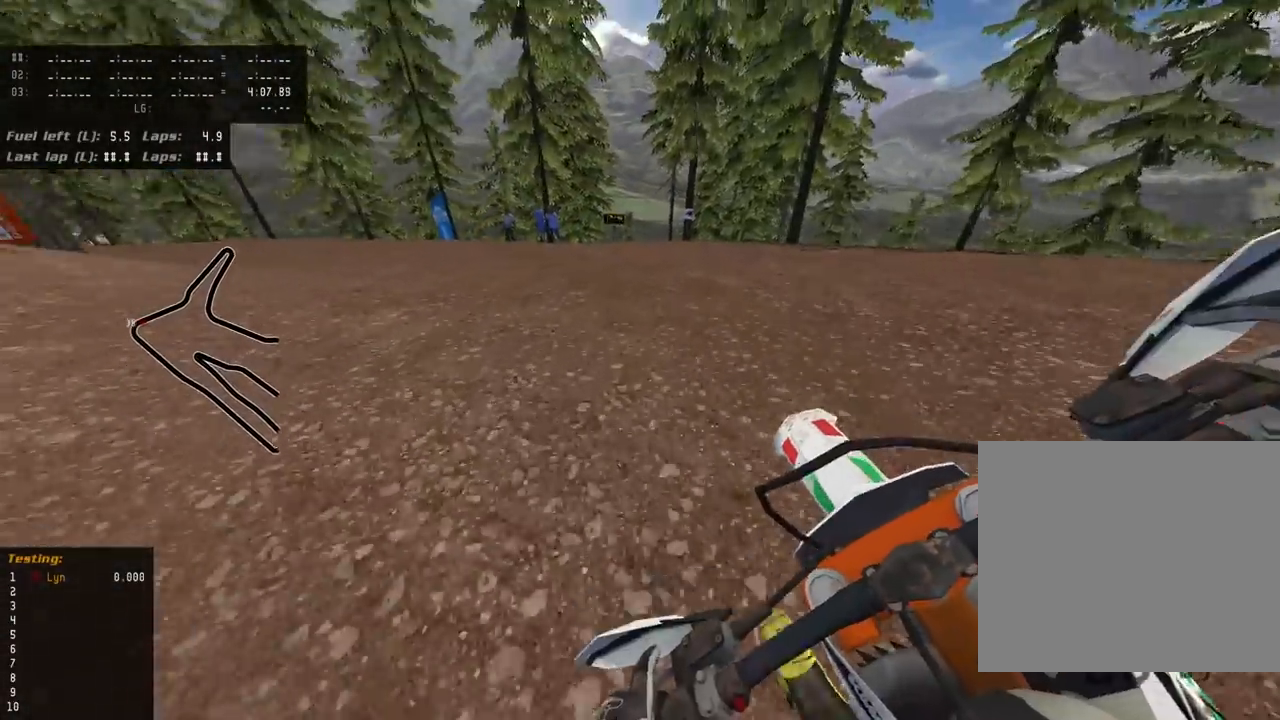
{"dt_ms": 500, "buttons": ["R3"], "left_stick": "down-left", "right_stick": "down-left", "events": [[150, "L2", "up"]]}
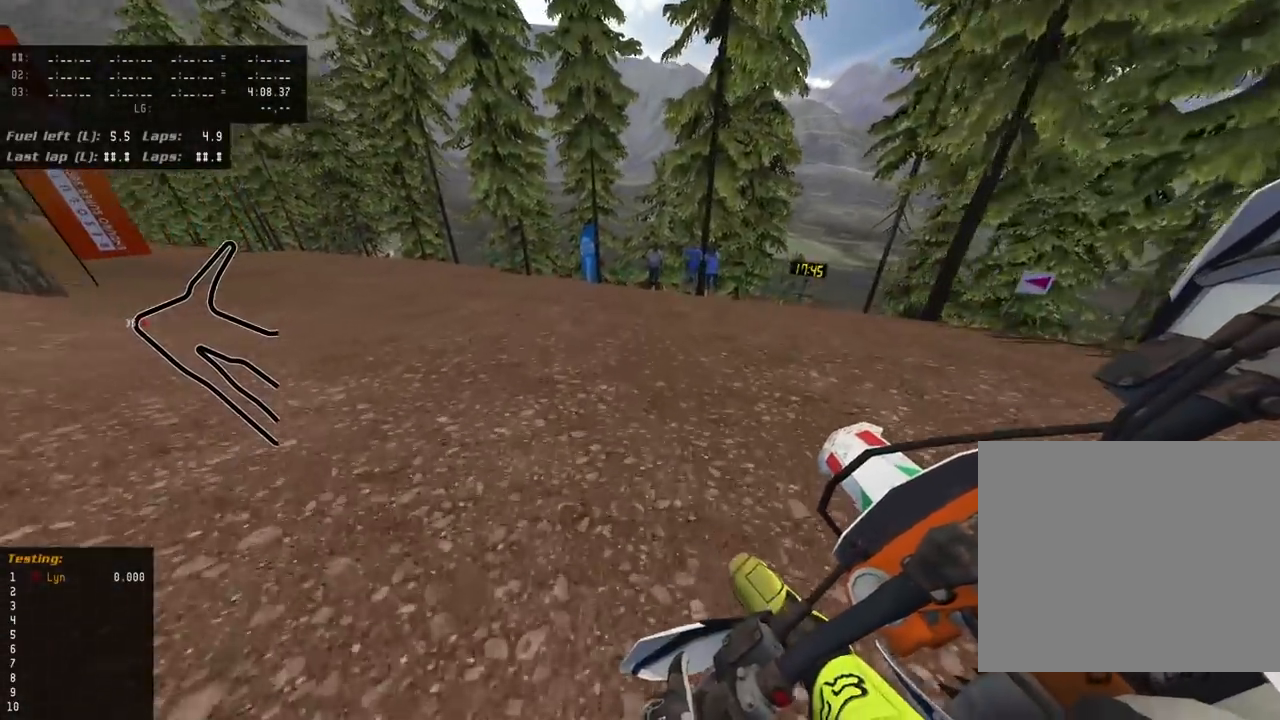
{"dt_ms": 500, "buttons": ["R3"], "left_stick": "down-left", "right_stick": "down-left", "events": []}
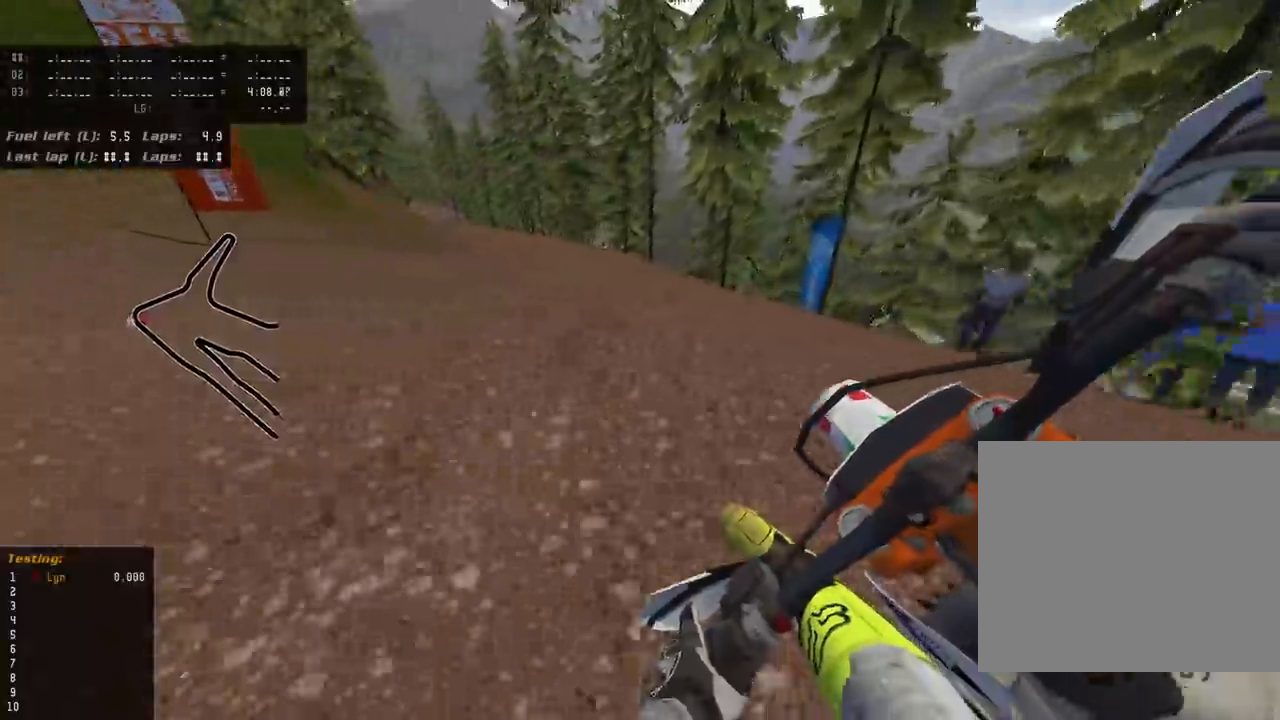
{"dt_ms": 500, "buttons": ["R3"], "left_stick": "center", "right_stick": "down-left", "events": [[233, "left_stick", "center"]]}
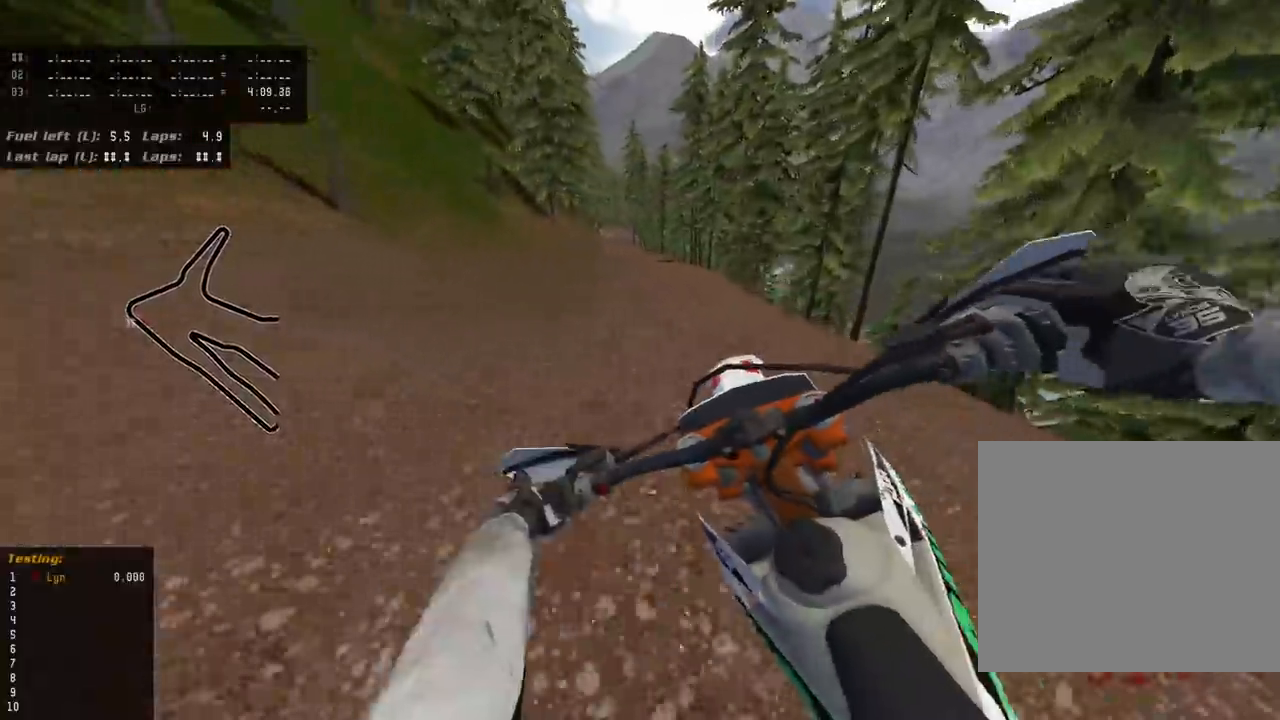
{"dt_ms": 500, "buttons": ["R3"], "left_stick": "center", "right_stick": "down-left", "events": [[183, "TRIANGLE", "down"], [317, "TRIANGLE", "up"]]}
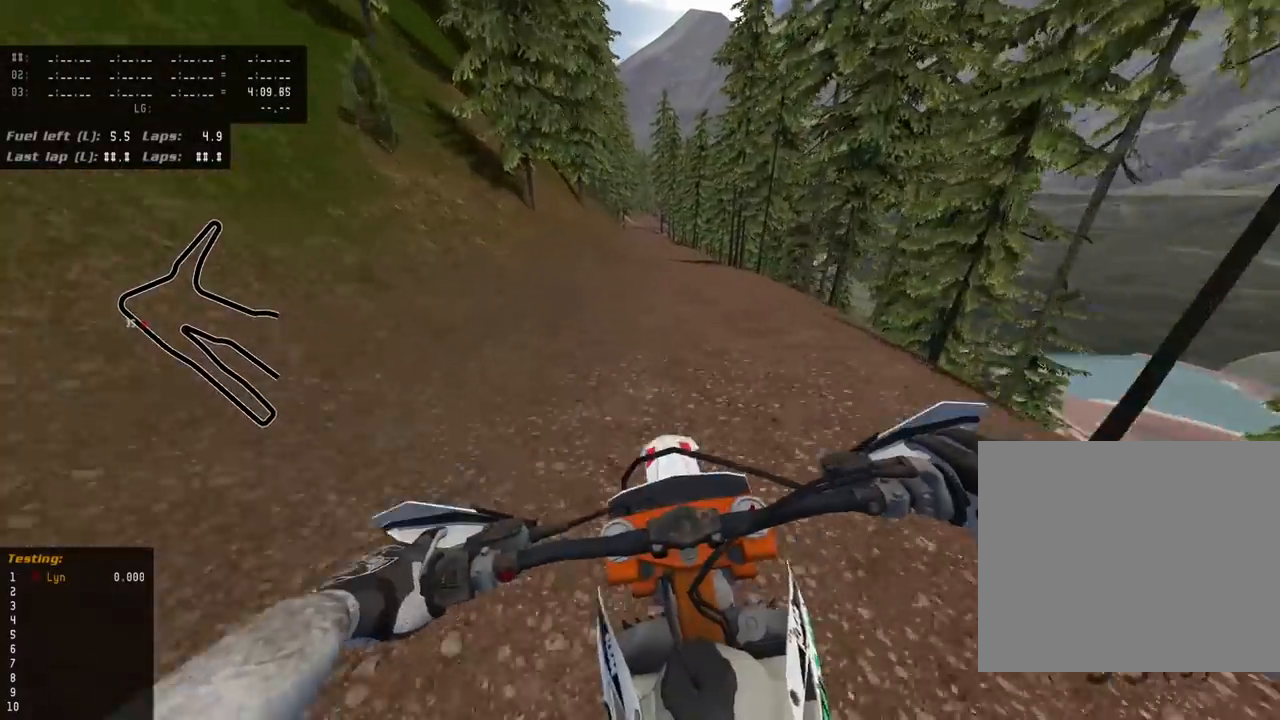
{"dt_ms": 500, "buttons": ["R3"], "left_stick": "center", "right_stick": "down-left", "events": []}
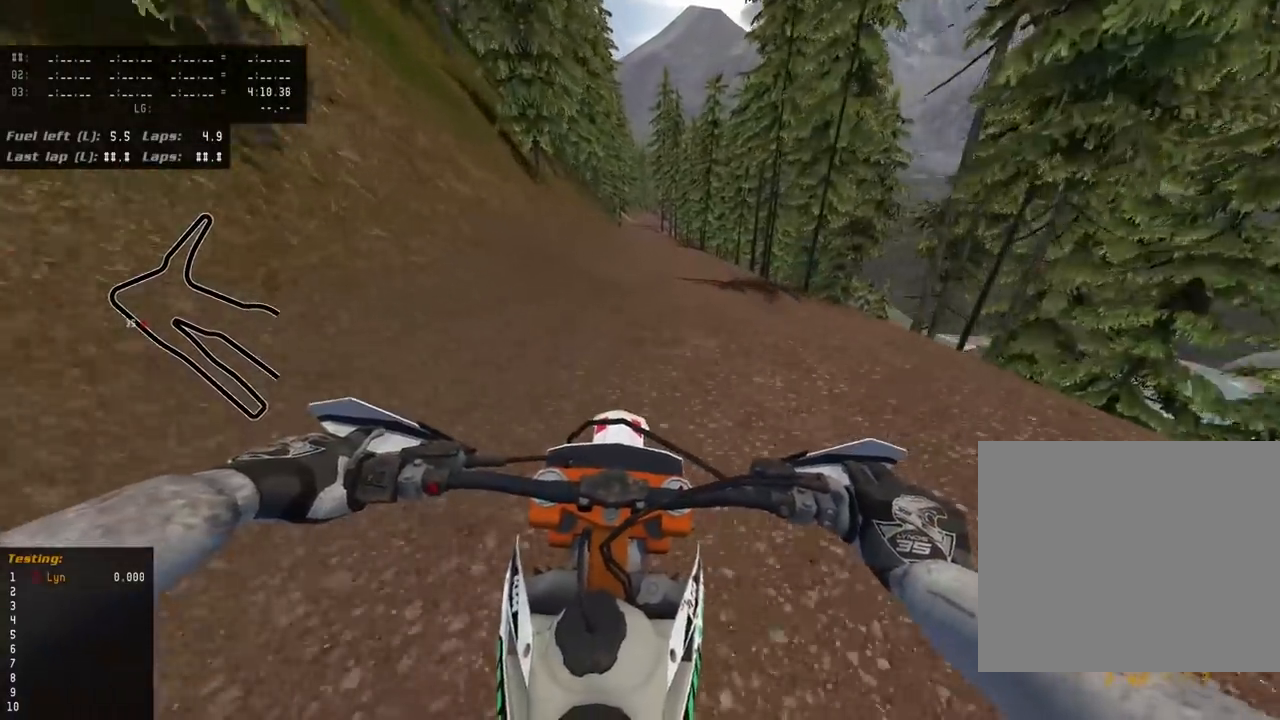
{"dt_ms": 500, "buttons": ["TRIANGLE", "R3"], "left_stick": "center", "right_stick": "down-left", "events": [[367, "TRIANGLE", "down"]]}
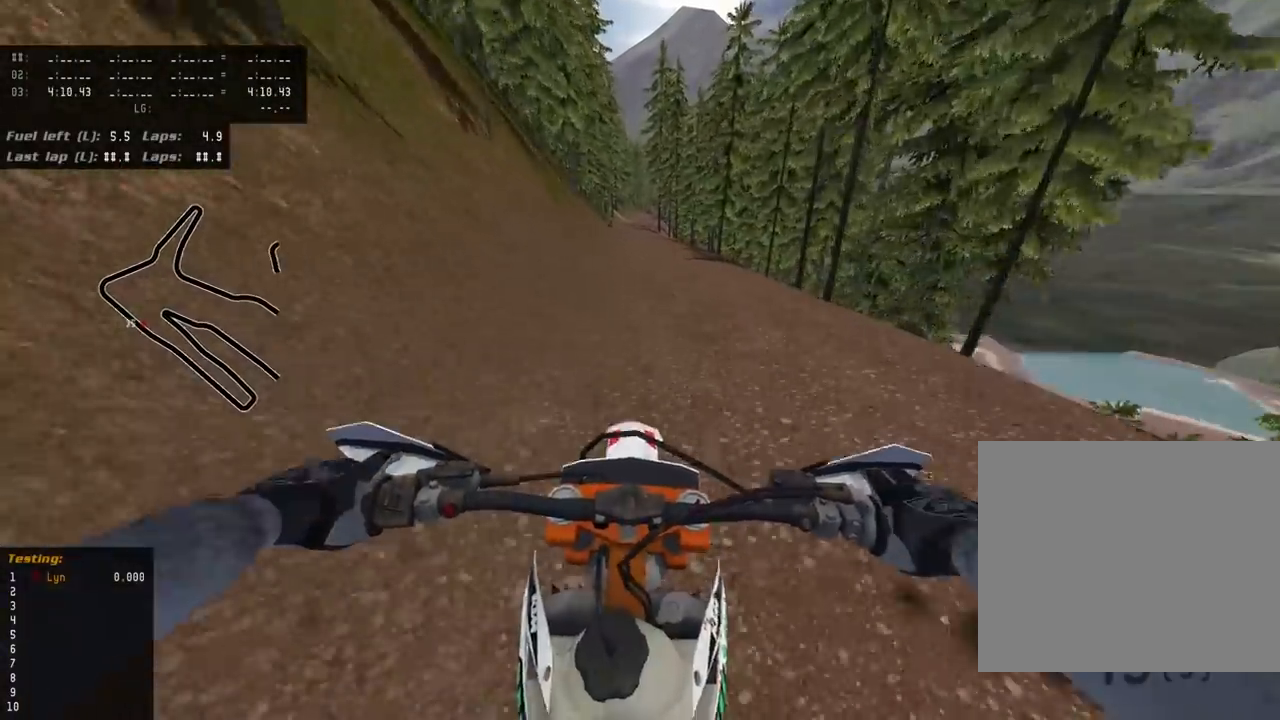
{"dt_ms": 500, "buttons": [], "left_stick": "center", "right_stick": "down-left", "events": [[17, "TRIANGLE", "up"], [283, "R3", "up"]]}
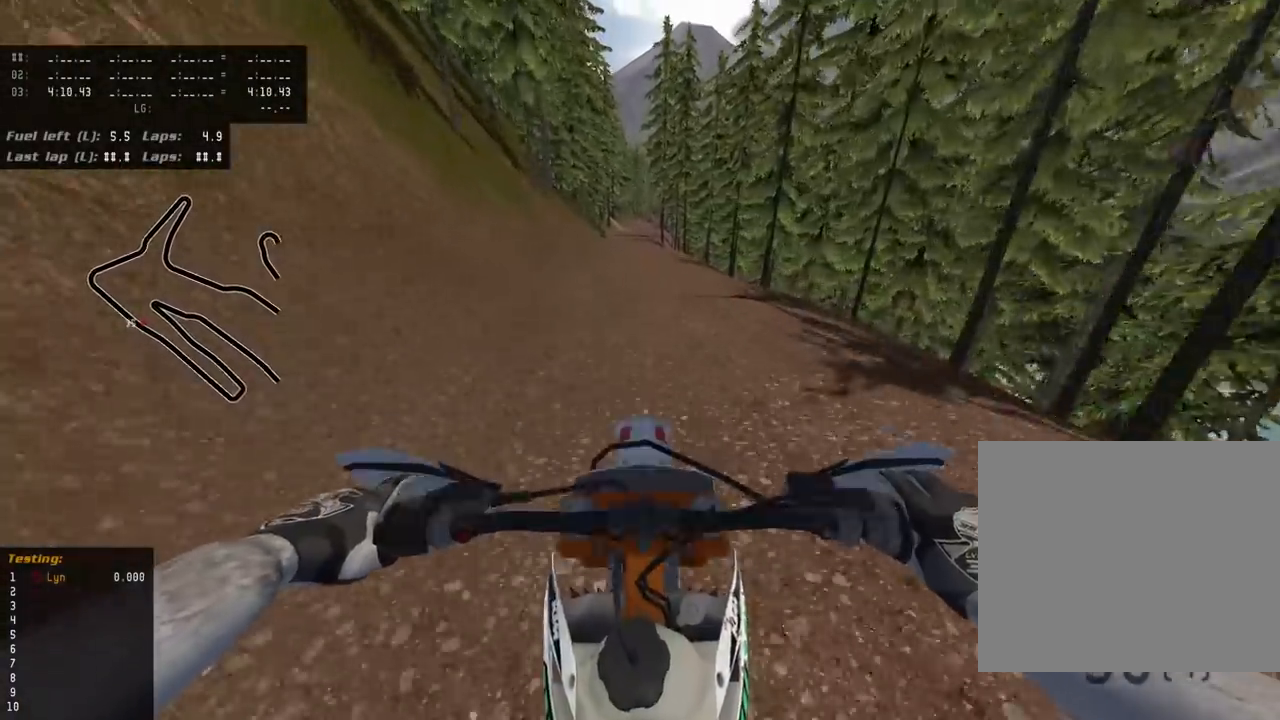
{"dt_ms": 500, "buttons": [], "left_stick": "center", "right_stick": "center", "events": [[200, "right_stick", "center"]]}
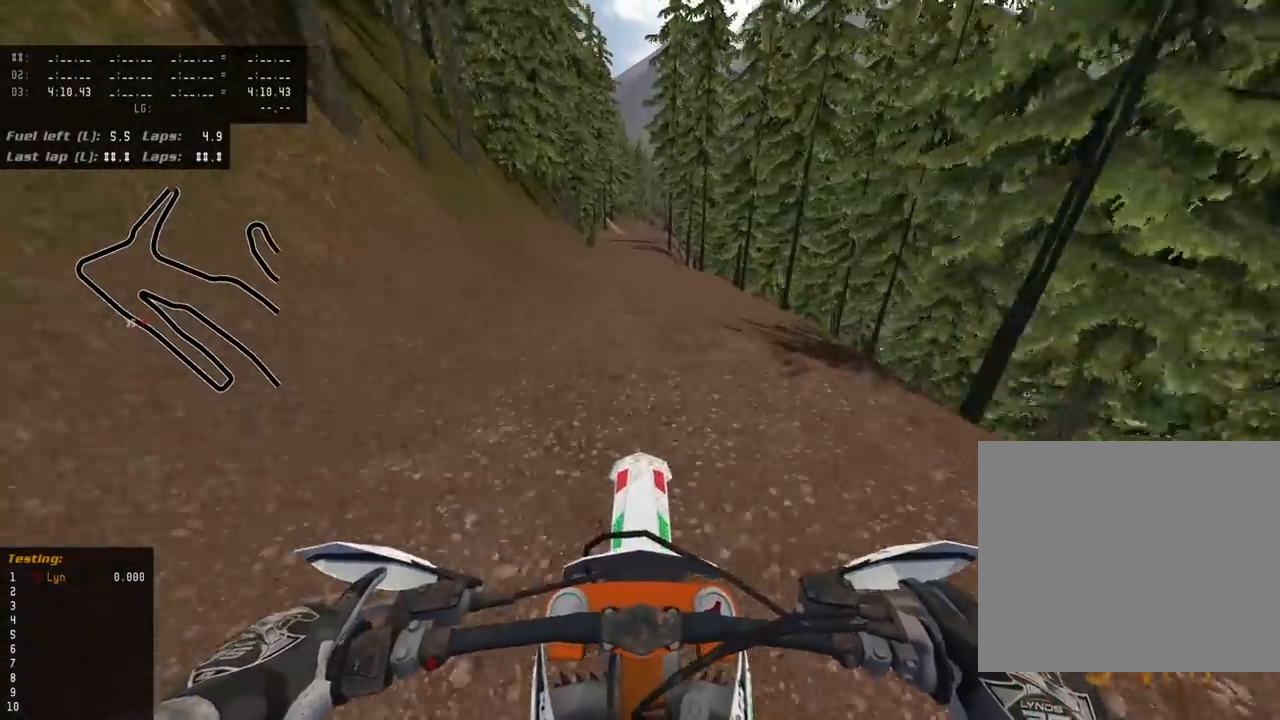
{"dt_ms": 1000, "buttons": ["SQUARE", "L2"], "left_stick": "center", "right_stick": "down", "events": [[167, "right_stick", "down"], [500, "L2", "down"], [550, "SQUARE", "down"], [633, "SQUARE", "up"], [750, "SQUARE", "down"], [850, "SQUARE", "up"], [950, "SQUARE", "down"]]}
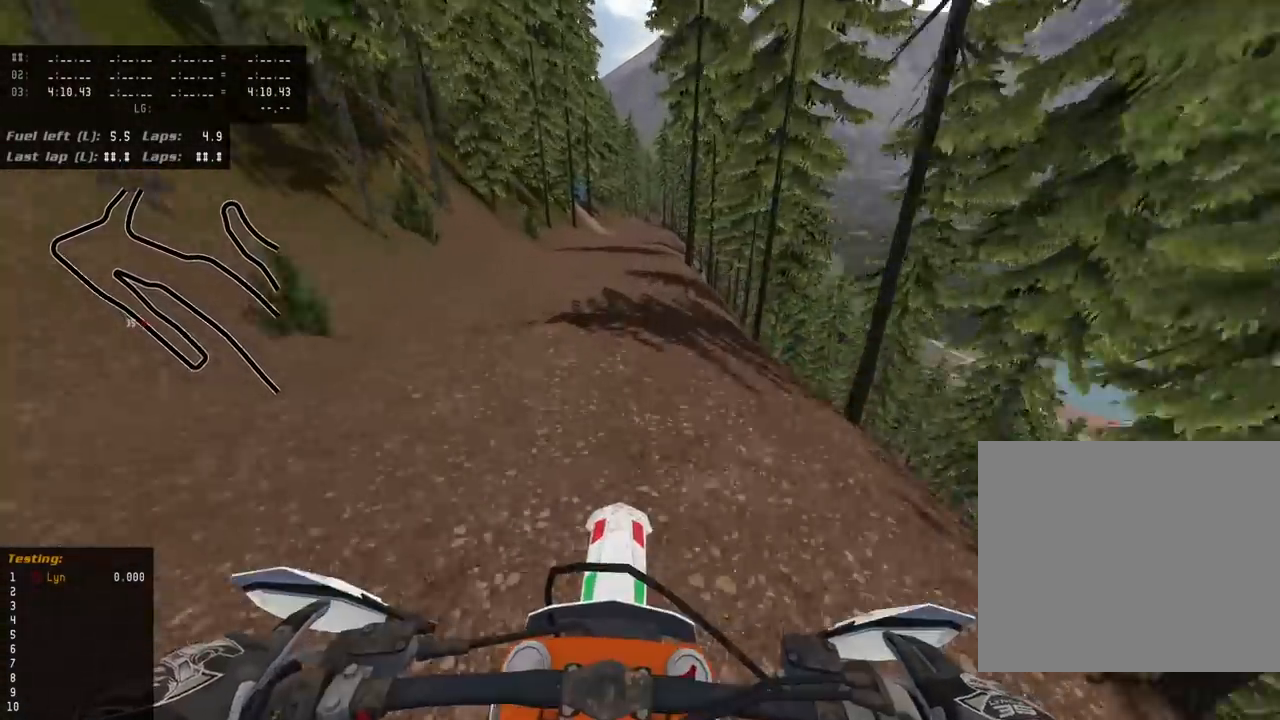
{"dt_ms": 500, "buttons": ["L2"], "left_stick": "center", "right_stick": "down", "events": [[33, "SQUARE", "up"], [150, "SQUARE", "down"], [233, "SQUARE", "up"], [333, "SQUARE", "down"], [450, "SQUARE", "up"]]}
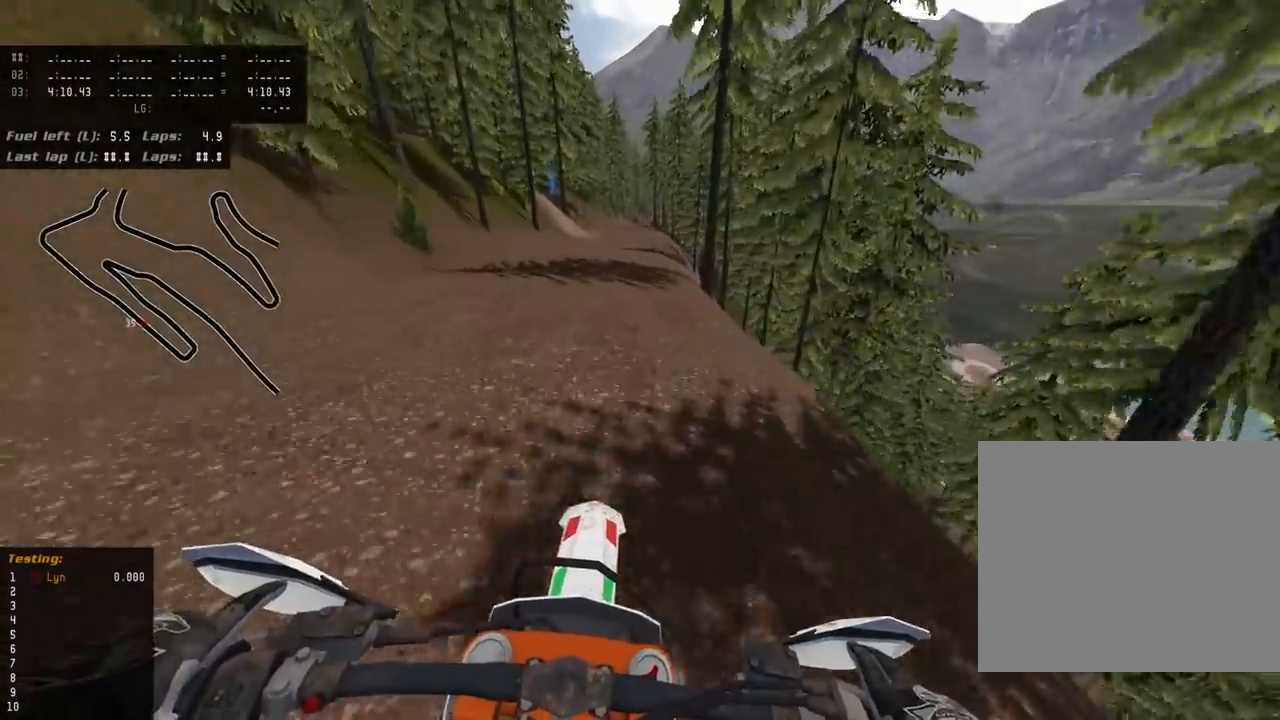
{"dt_ms": 500, "buttons": ["L2"], "left_stick": "center", "right_stick": "down", "events": [[67, "SQUARE", "down"], [183, "SQUARE", "up"], [300, "SQUARE", "down"], [400, "SQUARE", "up"]]}
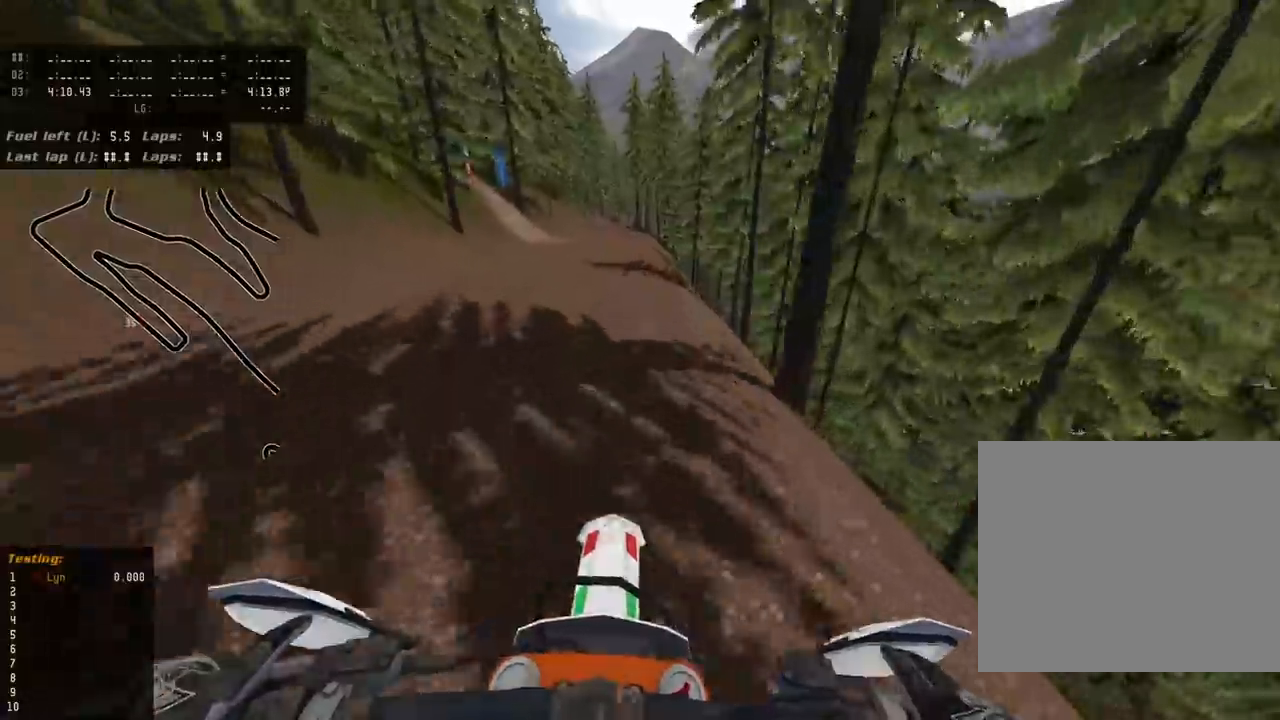
{"dt_ms": 500, "buttons": [], "left_stick": "center", "right_stick": "down", "events": [[17, "SQUARE", "down"], [117, "SQUARE", "up"], [467, "L2", "up"]]}
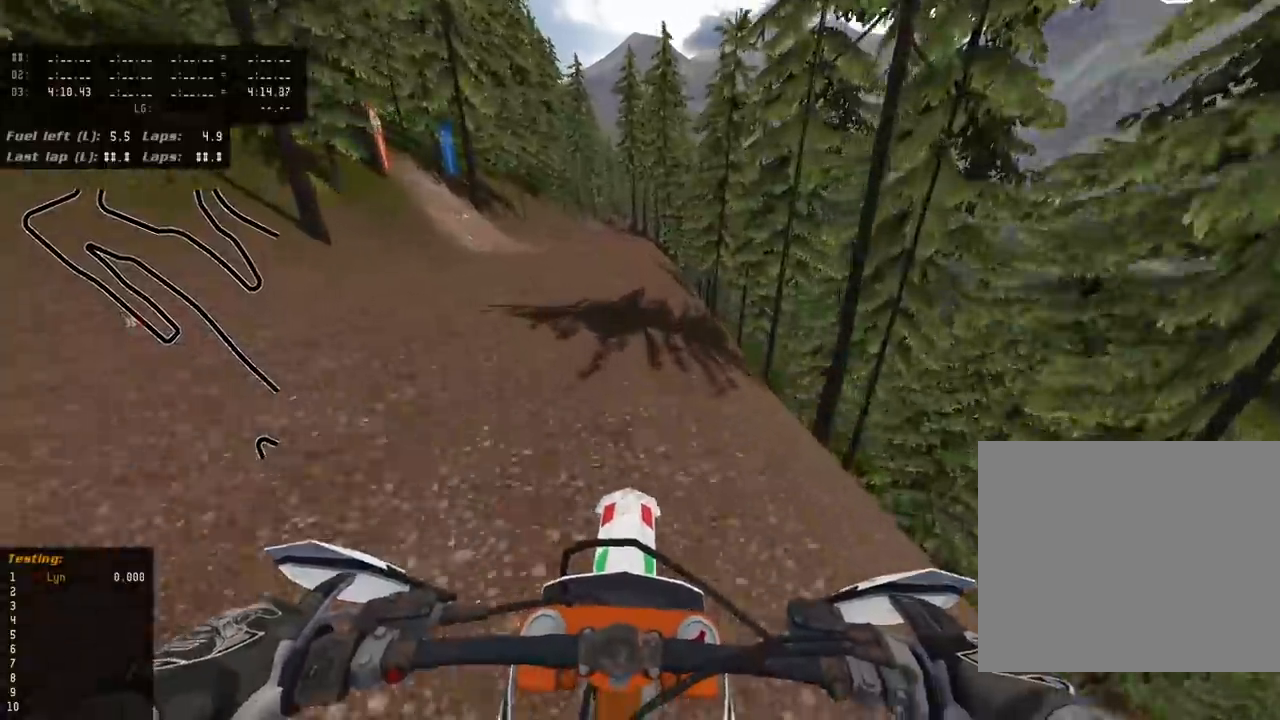
{"dt_ms": 500, "buttons": ["L2"], "left_stick": "center", "right_stick": "down-left", "events": [[50, "L2", "down"], [300, "SQUARE", "down"], [367, "right_stick", "down-left"], [400, "SQUARE", "up"]]}
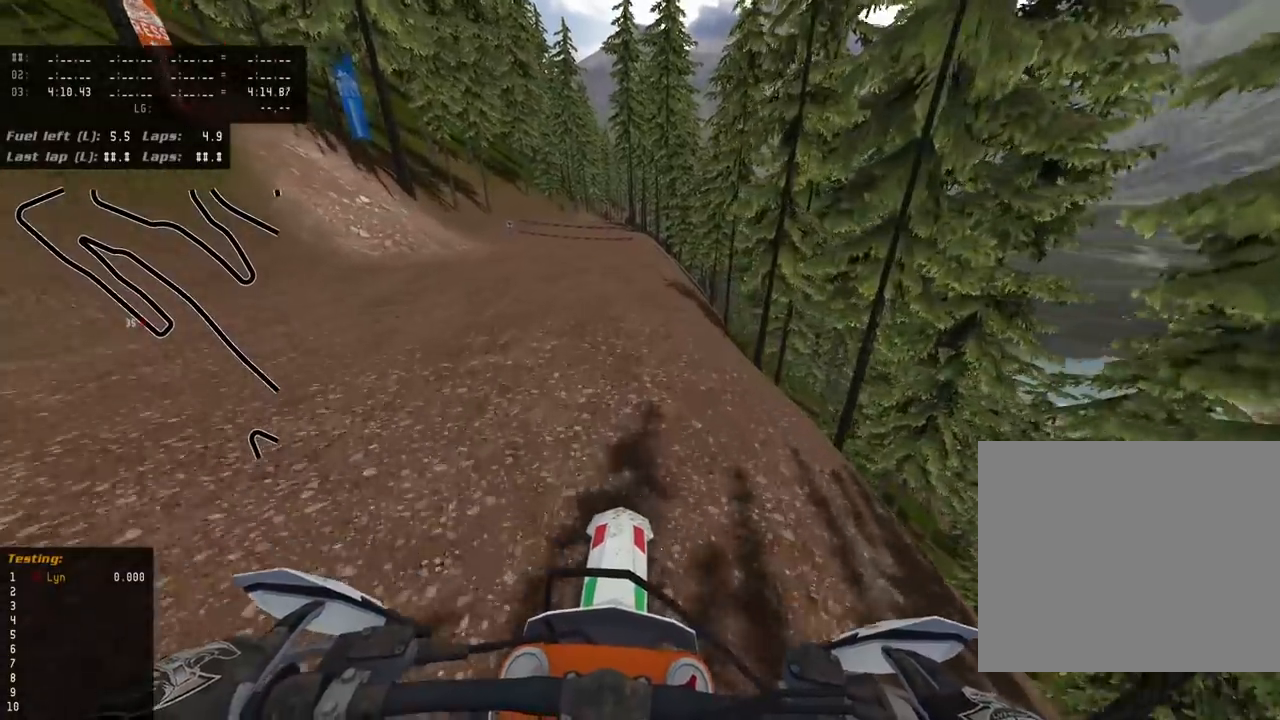
{"dt_ms": 500, "buttons": ["L2", "R3"], "left_stick": "center", "right_stick": "down-left", "events": [[50, "SQUARE", "down"], [200, "R3", "down"], [383, "SQUARE", "up"]]}
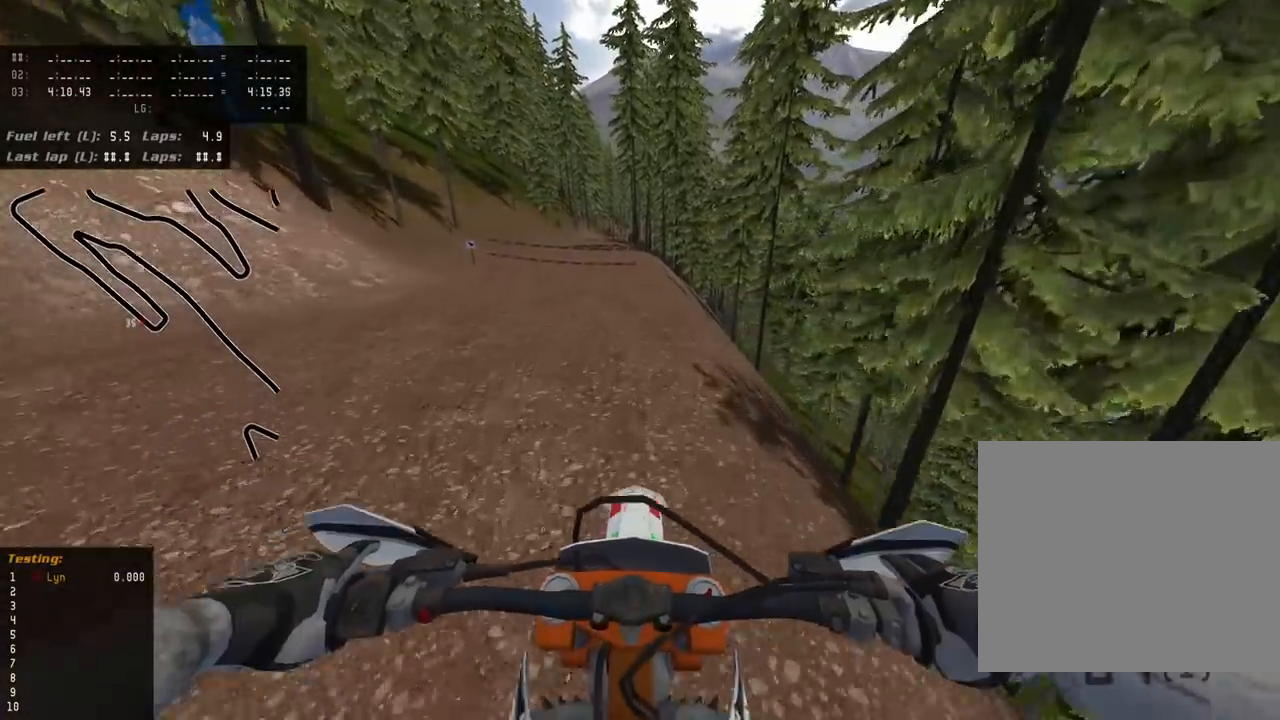
{"dt_ms": 500, "buttons": ["L2", "R3"], "left_stick": "down-left", "right_stick": "down-left", "events": [[17, "SQUARE", "down"], [50, "left_stick", "down-left"], [183, "SQUARE", "up"], [267, "SQUARE", "down"], [417, "SQUARE", "up"]]}
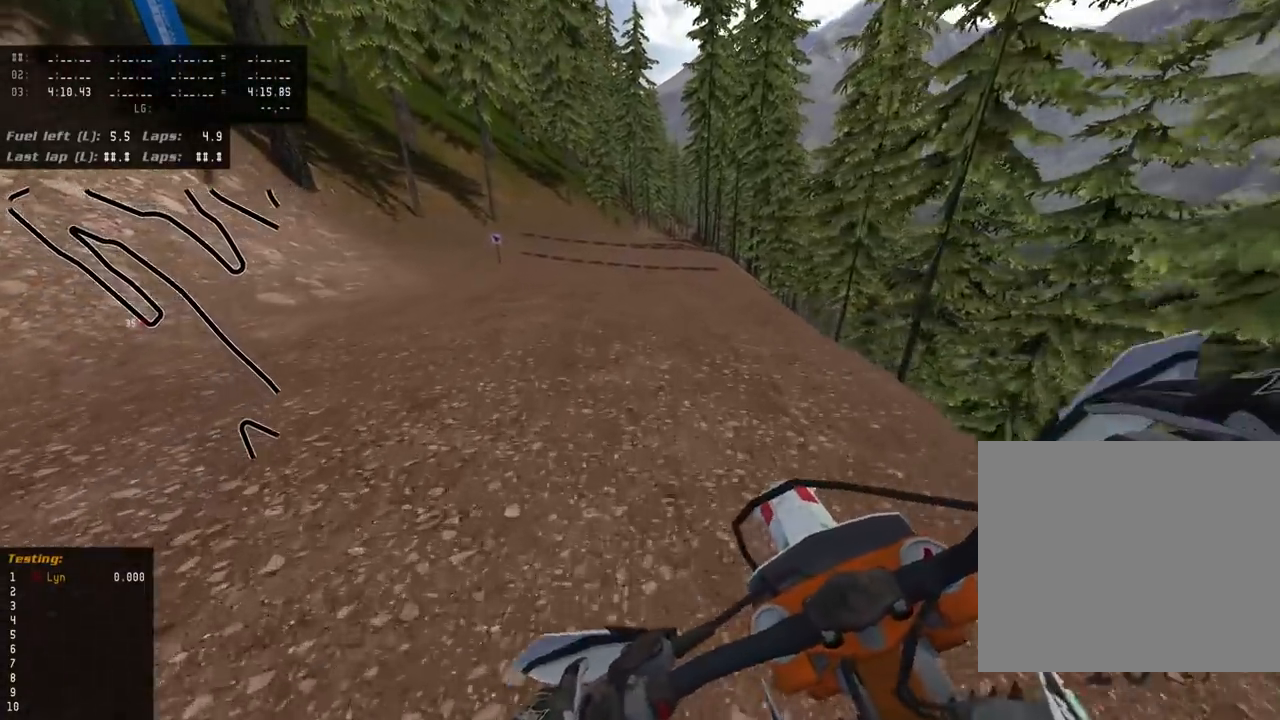
{"dt_ms": 500, "buttons": ["R3"], "left_stick": "down-left", "right_stick": "down-left", "events": [[17, "SQUARE", "down"], [200, "SQUARE", "up"], [300, "L2", "up"]]}
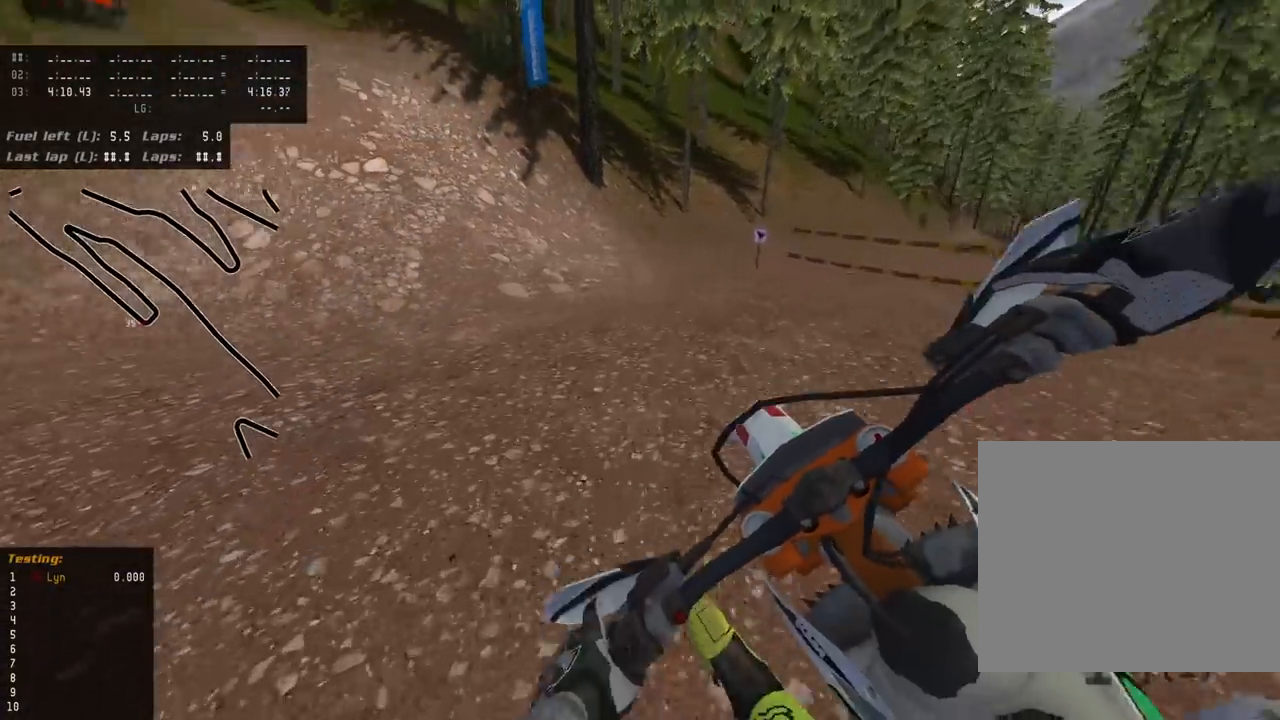
{"dt_ms": 500, "buttons": ["R3"], "left_stick": "center", "right_stick": "down-left", "events": [[233, "left_stick", "center"]]}
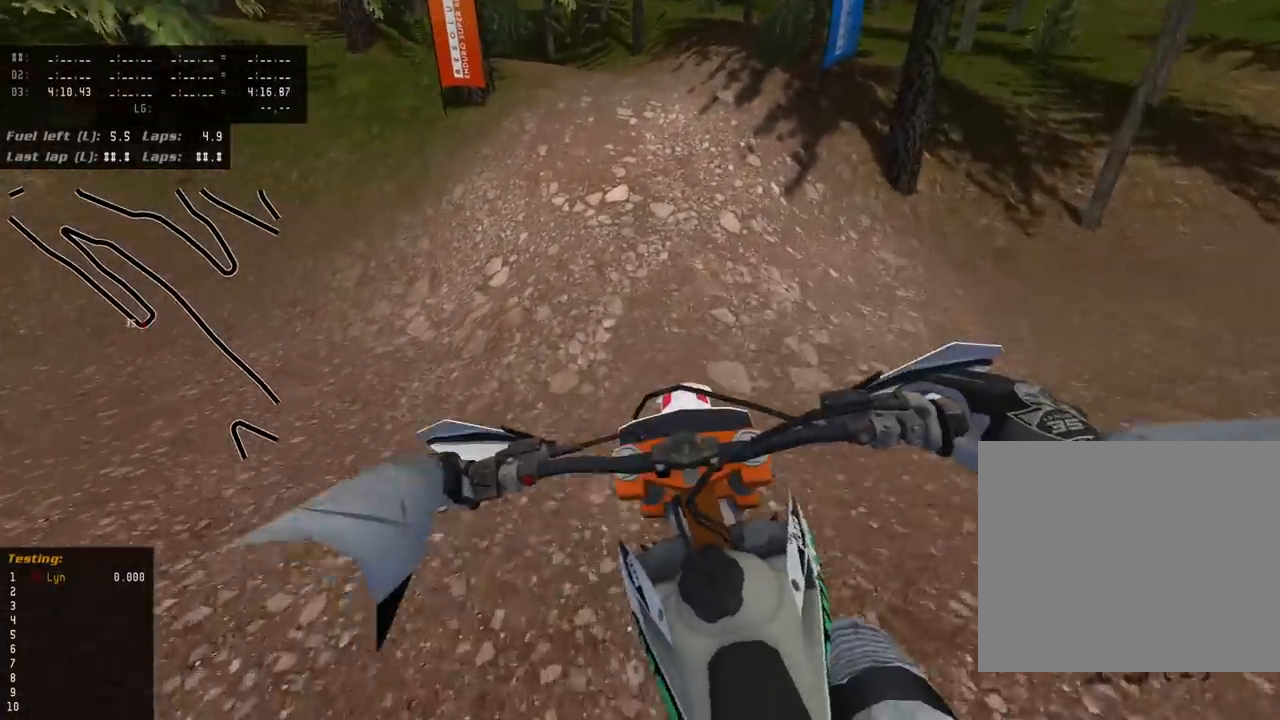
{"dt_ms": 500, "buttons": ["R3"], "left_stick": "center", "right_stick": "down-left", "events": []}
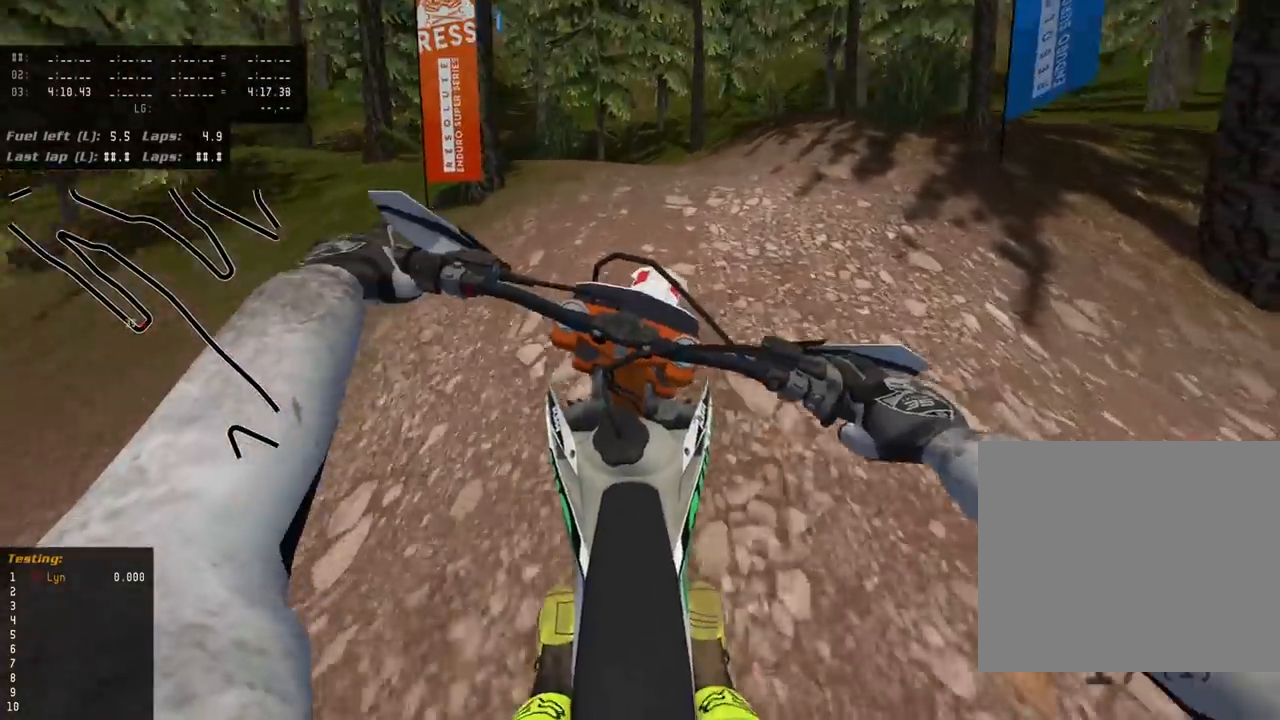
{"dt_ms": 500, "buttons": ["R3"], "left_stick": "center", "right_stick": "down-left", "events": []}
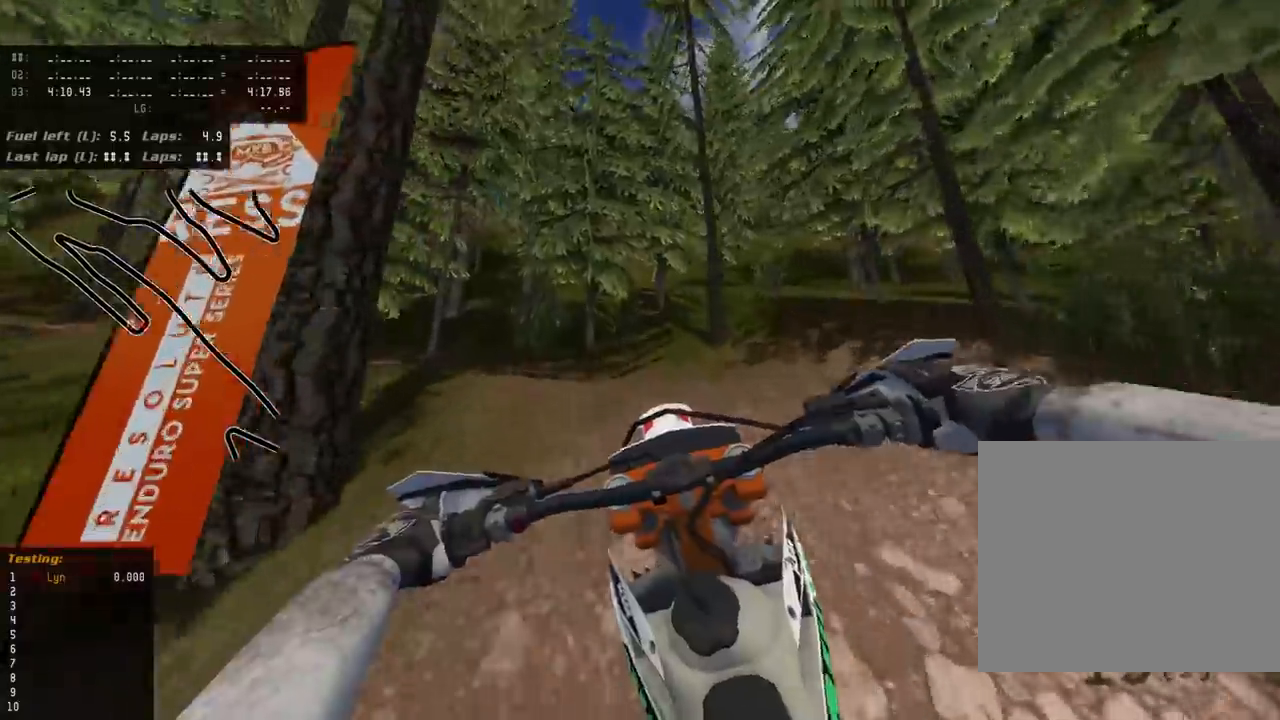
{"dt_ms": 500, "buttons": [], "left_stick": "down-left", "right_stick": "down-left", "events": [[33, "left_stick", "left"], [200, "R3", "up"], [217, "left_stick", "down-left"]]}
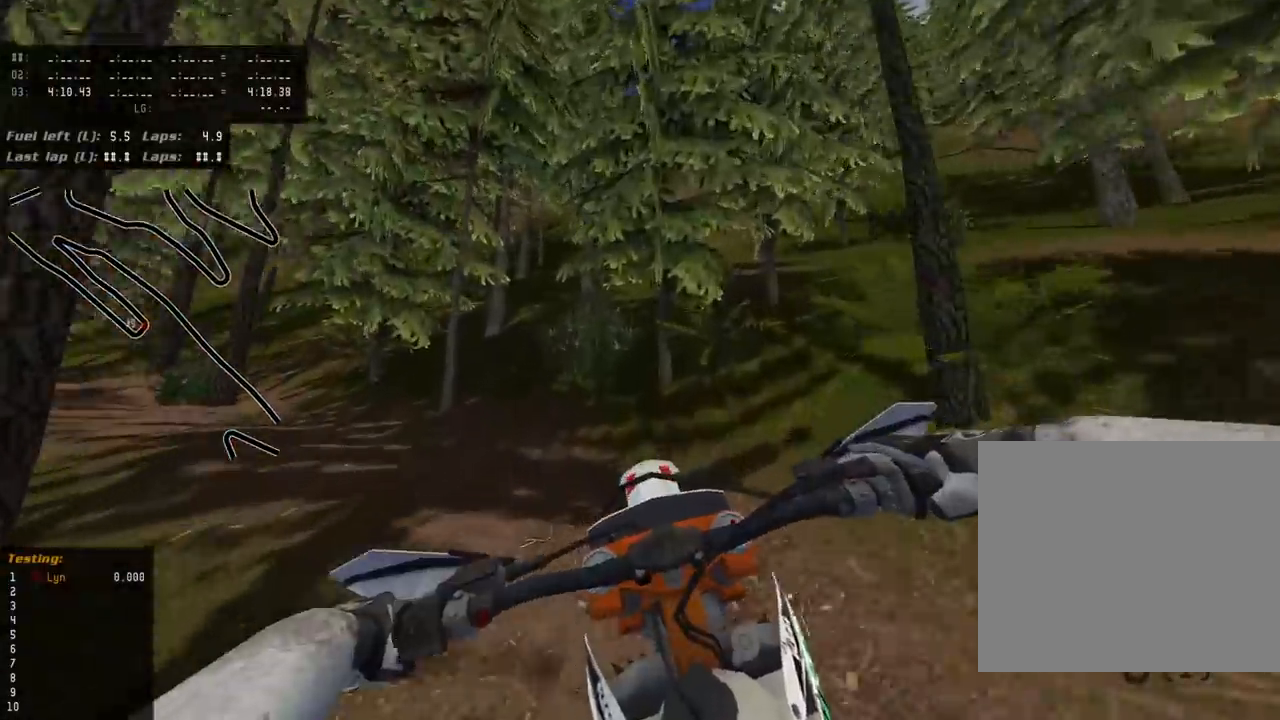
{"dt_ms": 500, "buttons": [], "left_stick": "down-left", "right_stick": "down-left", "events": []}
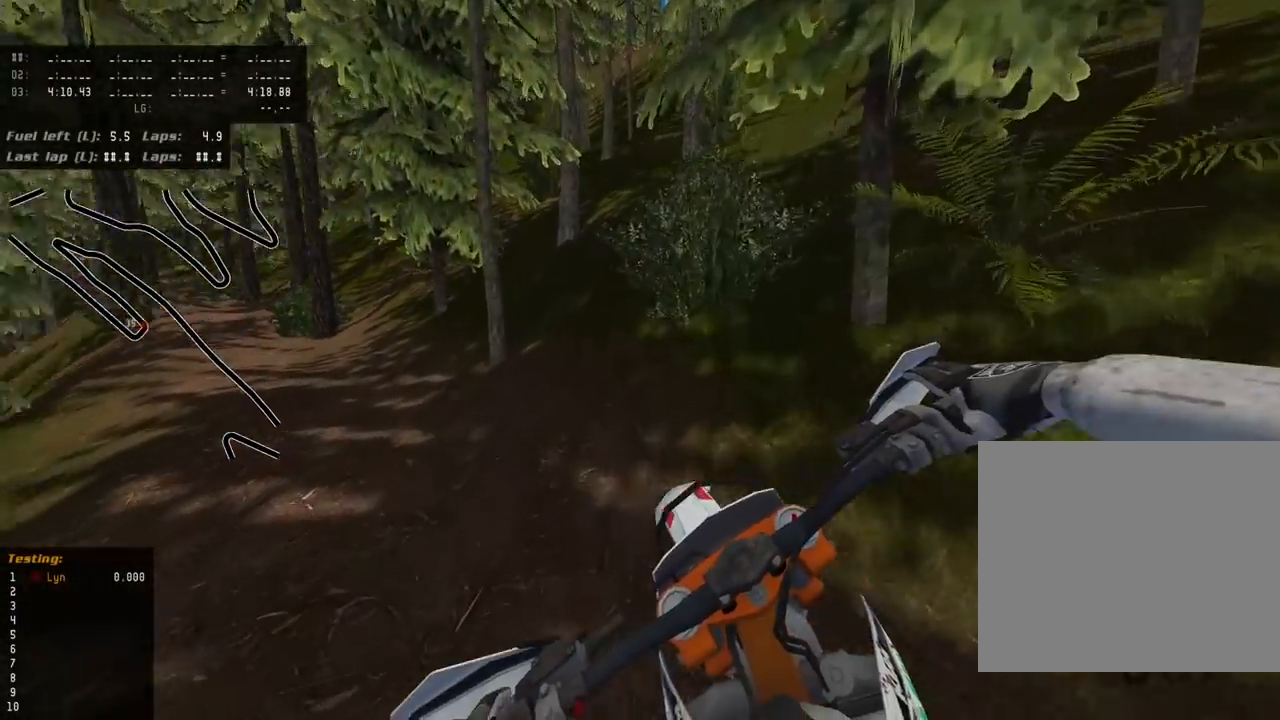
{"dt_ms": 500, "buttons": [], "left_stick": "down-left", "right_stick": "down-left", "events": [[67, "R3", "down"], [167, "R3", "up"], [350, "R3", "down"], [500, "R3", "up"]]}